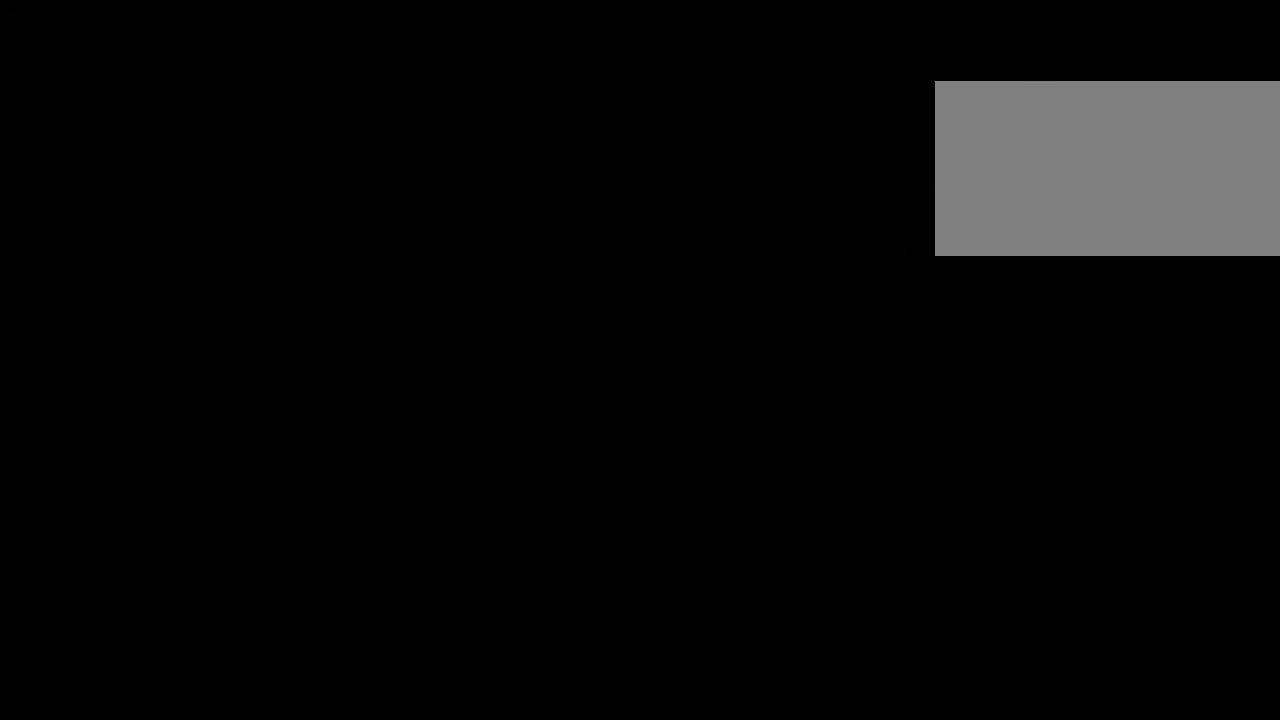
Gameplay with keyboard and mouse; each line is a JSON object with the keys and mouse buttons held at the frame after it. "events" lists presses ("down") and releases ("up") of "1", "2", "3", "4", "5", "6", "7", "8", "a", "alt", "c", "caps_lock", "ctrl", "d", "e", "f", "g", "q", "r", "s", "shift", "space", "t", "tab", "tilde", "v", "w", "x", "z", "mouse_left", "mouse_wheel" and "mouse_right" between this image and that frame as [ms after this image, input, new state], when the widget could be followed in between. "mouse_left", "mouse_wheel", "mouse_right" = the "left", "wheel", "right" buttons of the "mouse" list. No other keys are recorded. "wheel" means that the mouse wheel is clicked or scrolled. Not read: mouse_move.
{"keys": ["w"], "mouse": [], "events": [[484, "w", "down"]]}
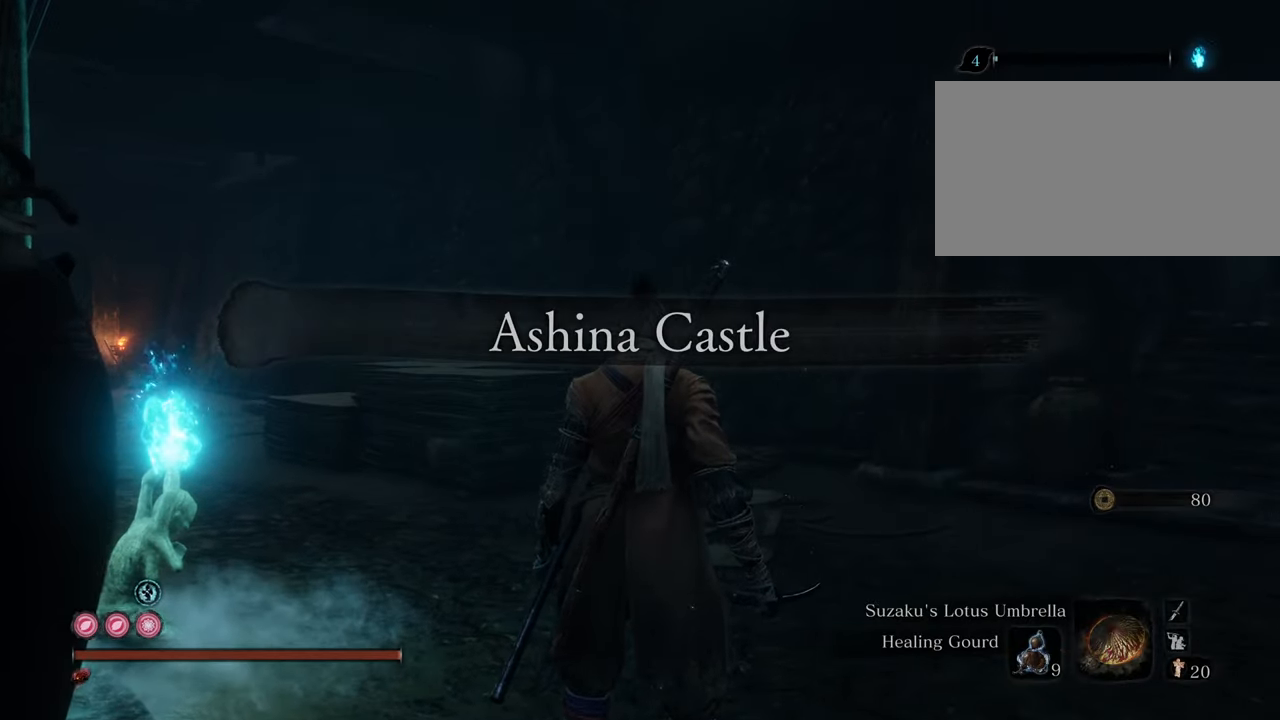
{"keys": ["shift", "w"], "mouse": [], "events": [[284, "shift", "down"]]}
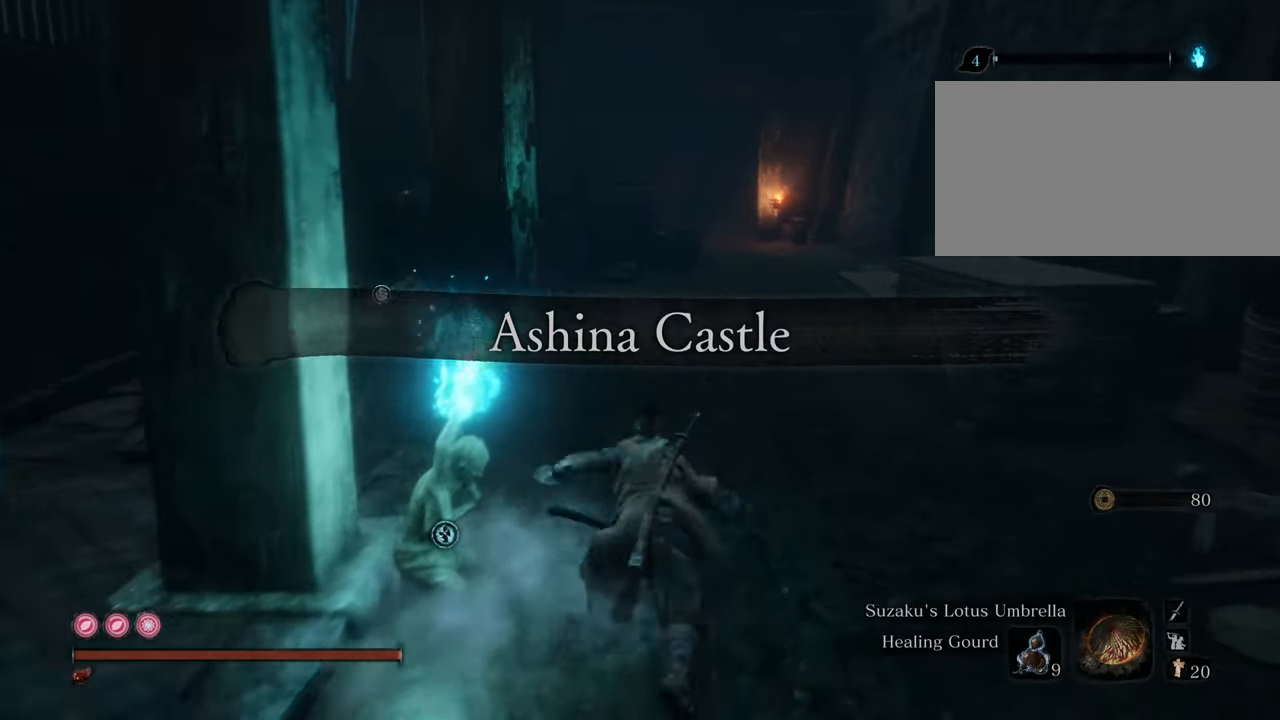
{"keys": ["shift", "w"], "mouse": [], "events": []}
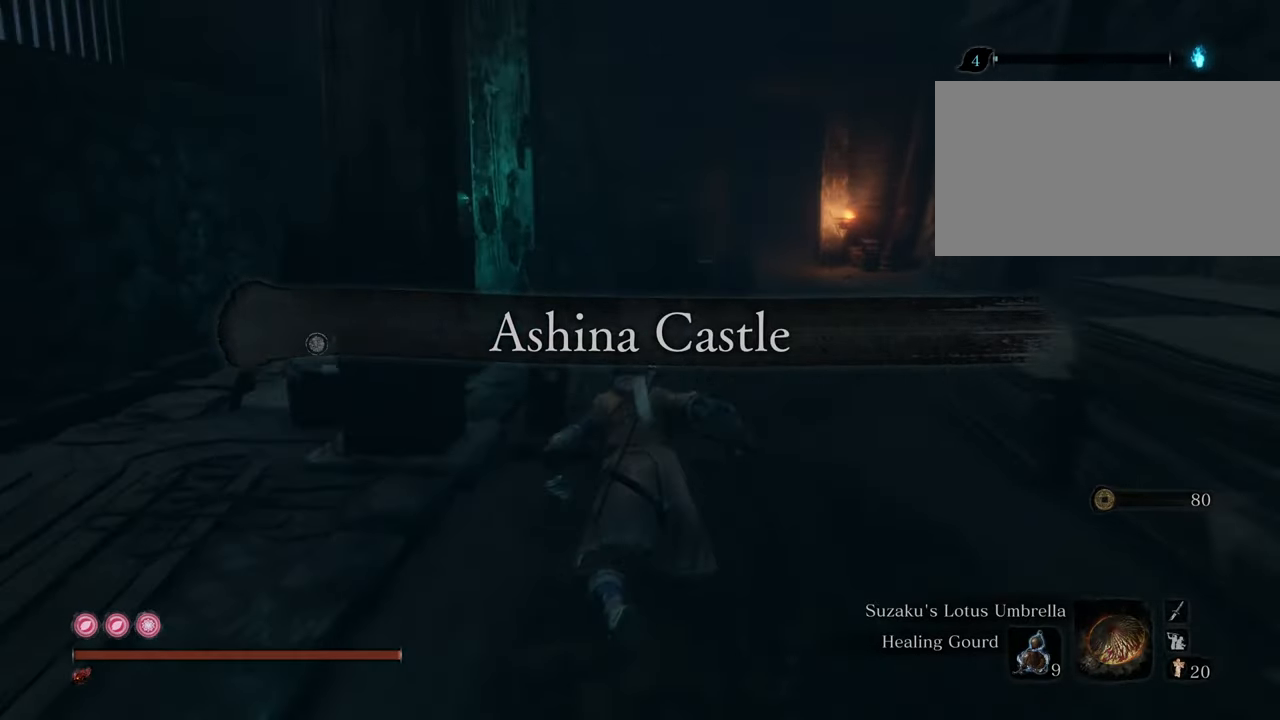
{"keys": ["w"], "mouse": [], "events": [[400, "shift", "up"]]}
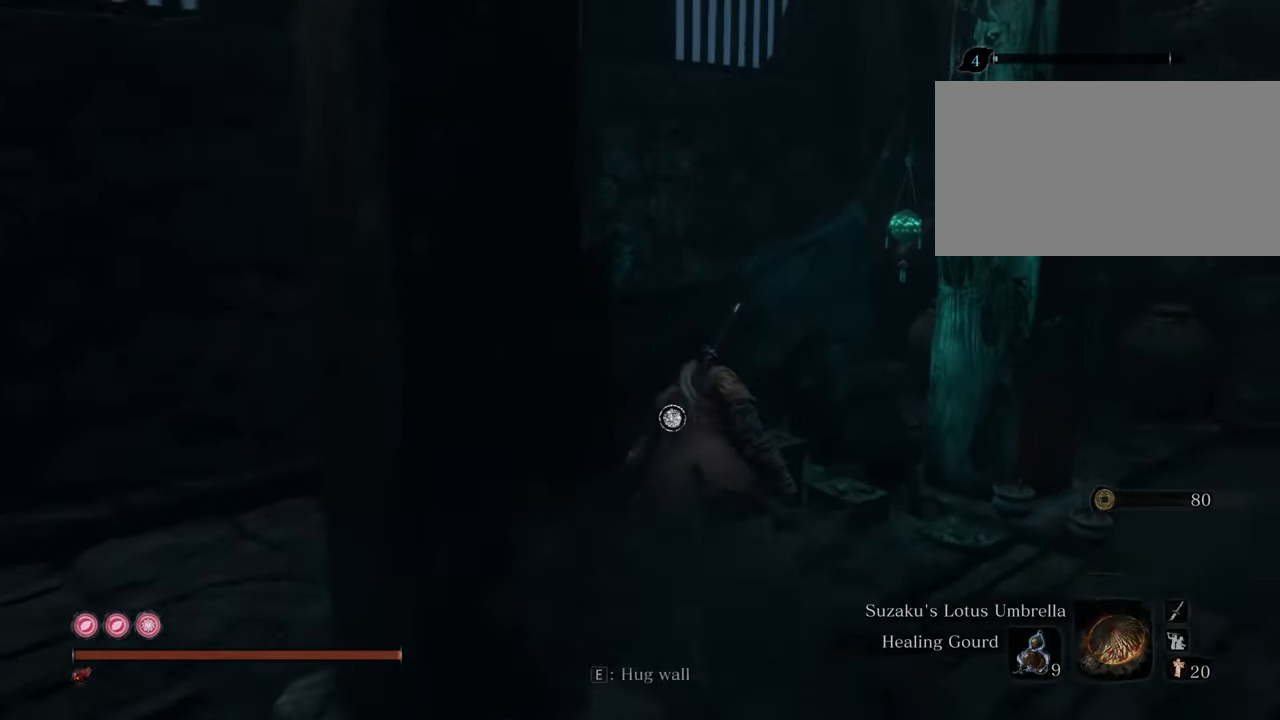
{"keys": [], "mouse": [], "events": [[134, "e", "down"], [184, "w", "up"], [234, "e", "up"]]}
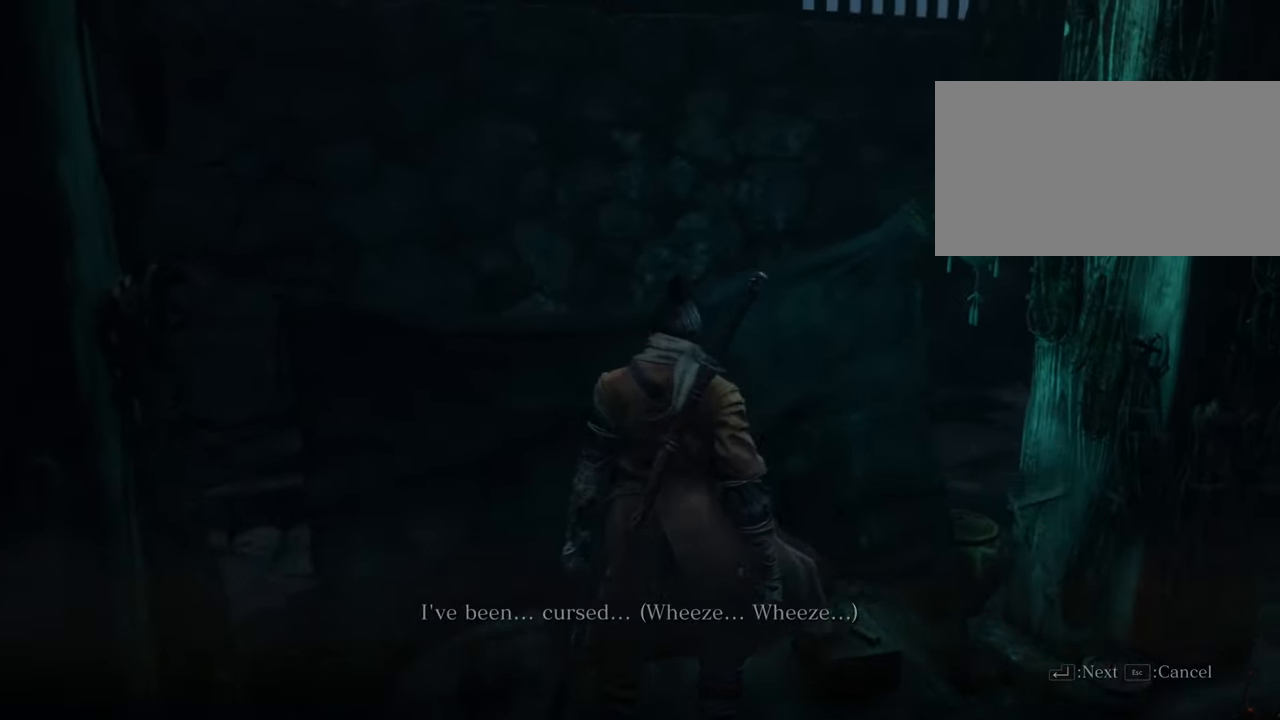
{"keys": [], "mouse": [], "events": [[334, "e", "down"], [434, "e", "up"]]}
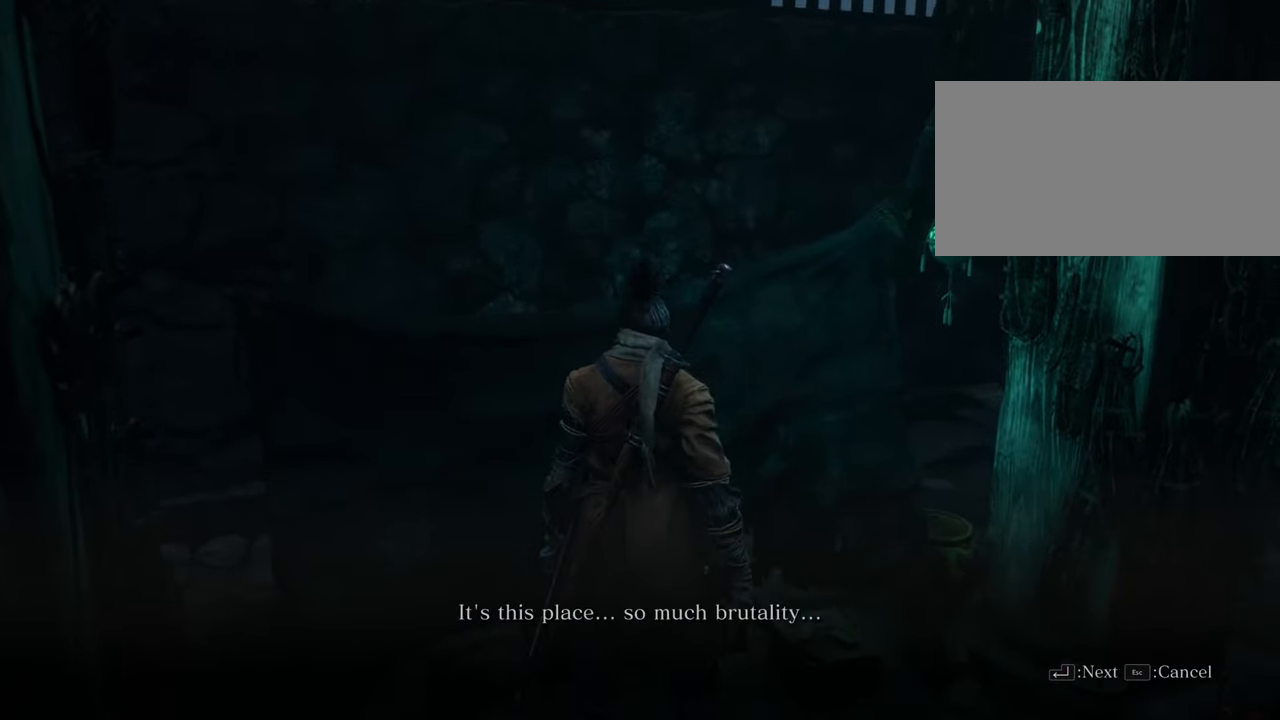
{"keys": [], "mouse": [], "events": [[250, "e", "down"], [350, "e", "up"]]}
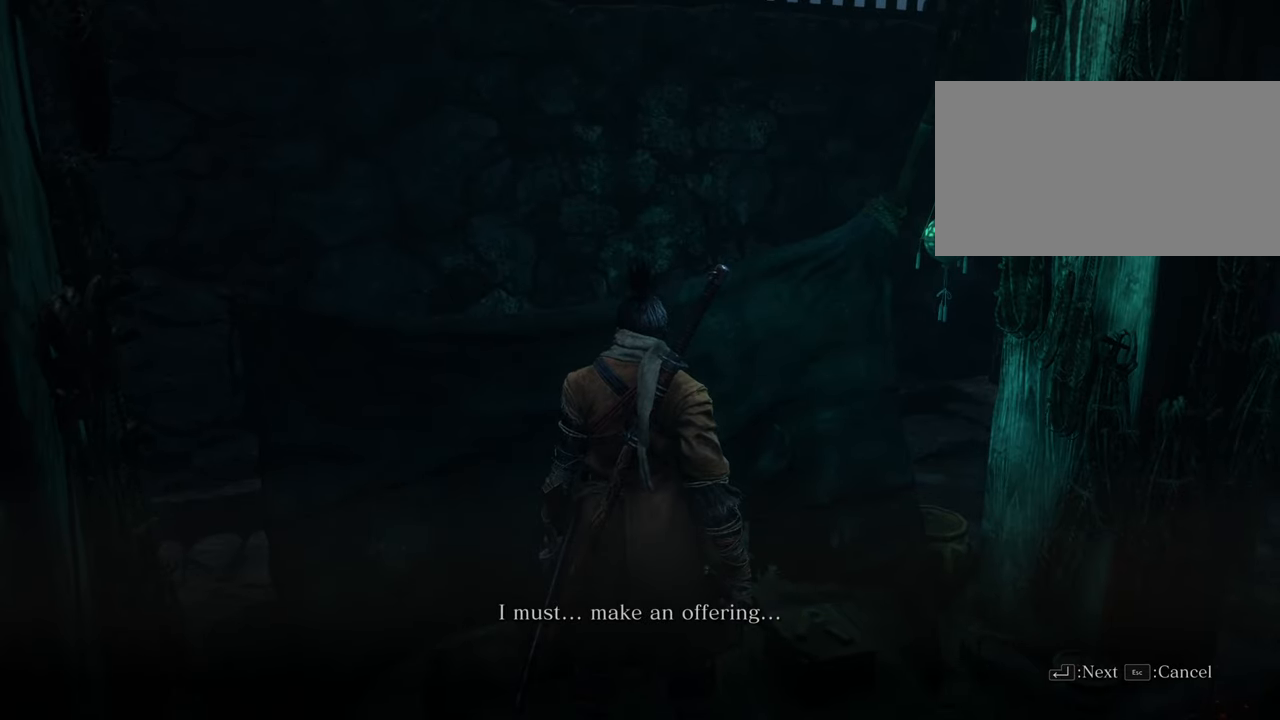
{"keys": [], "mouse": [], "events": [[84, "e", "down"], [234, "e", "up"], [367, "e", "down"], [450, "e", "up"]]}
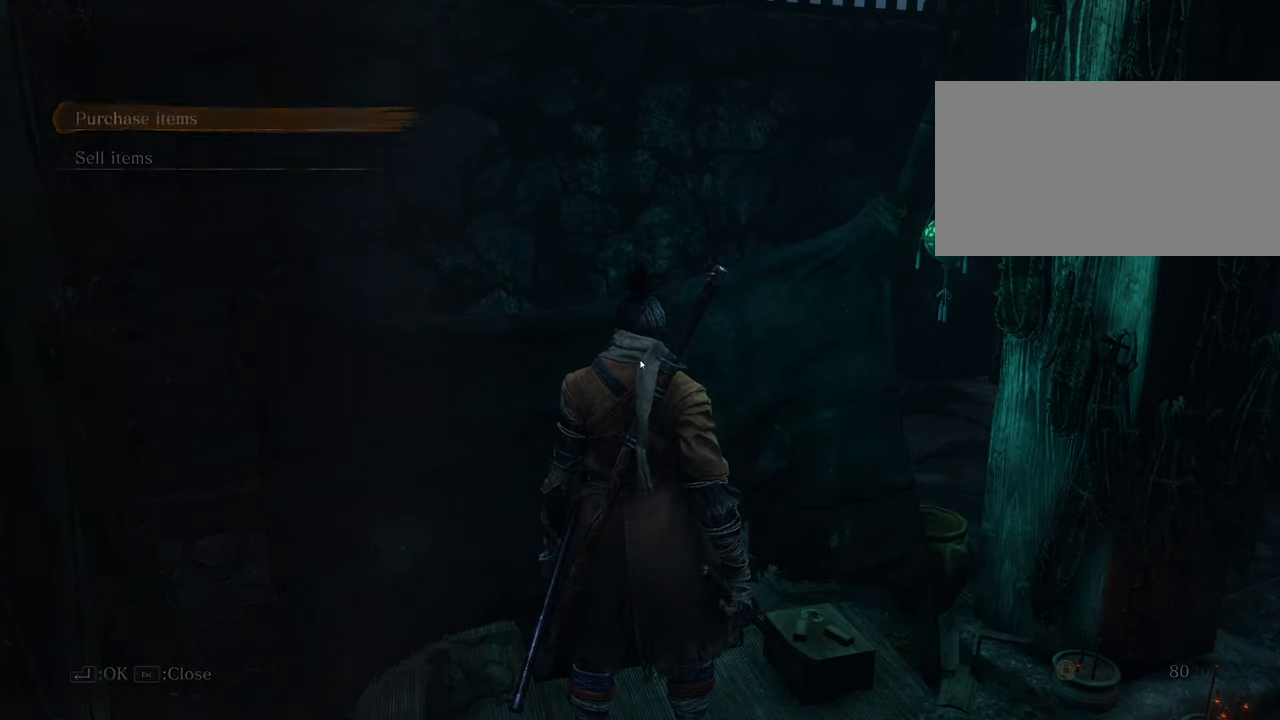
{"keys": [], "mouse": [], "events": [[400, "e", "down"], [484, "e", "up"]]}
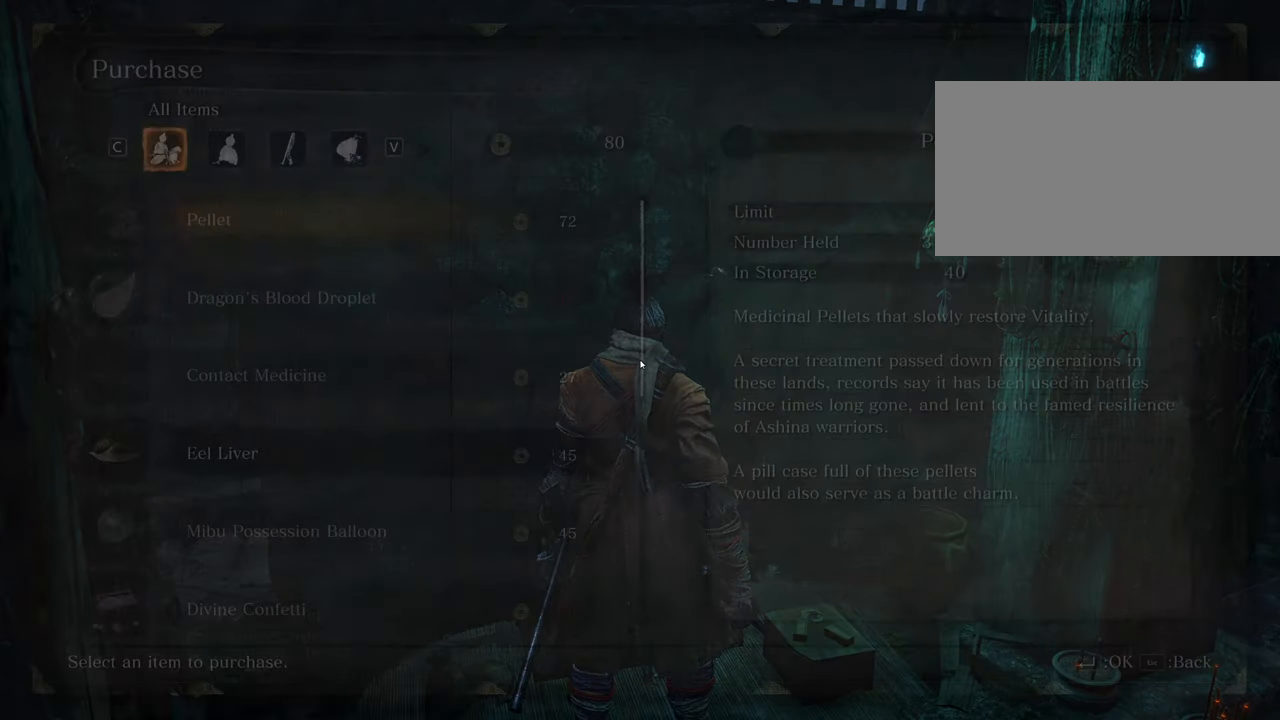
{"keys": [], "mouse": [], "events": []}
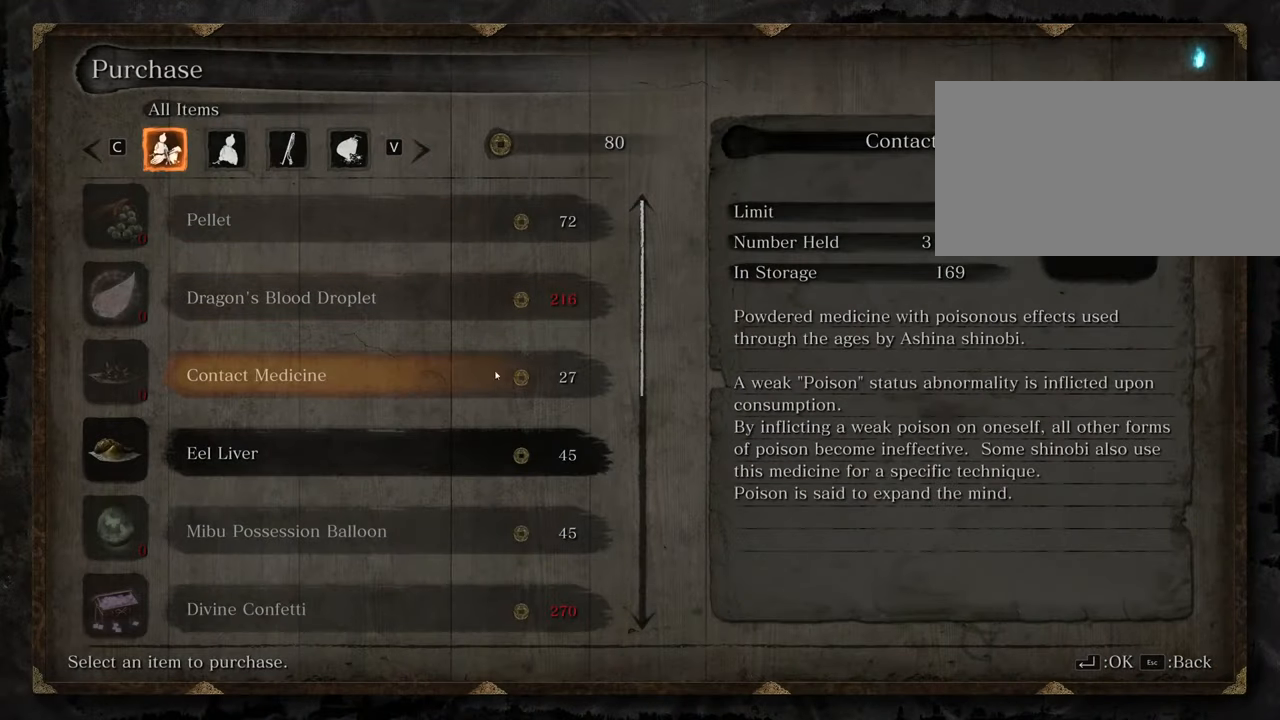
{"keys": [], "mouse": [], "events": [[150, "mouse_wheel", "down"], [384, "mouse_wheel", "up"], [434, "mouse_wheel", "down"], [484, "mouse_wheel", "up"]]}
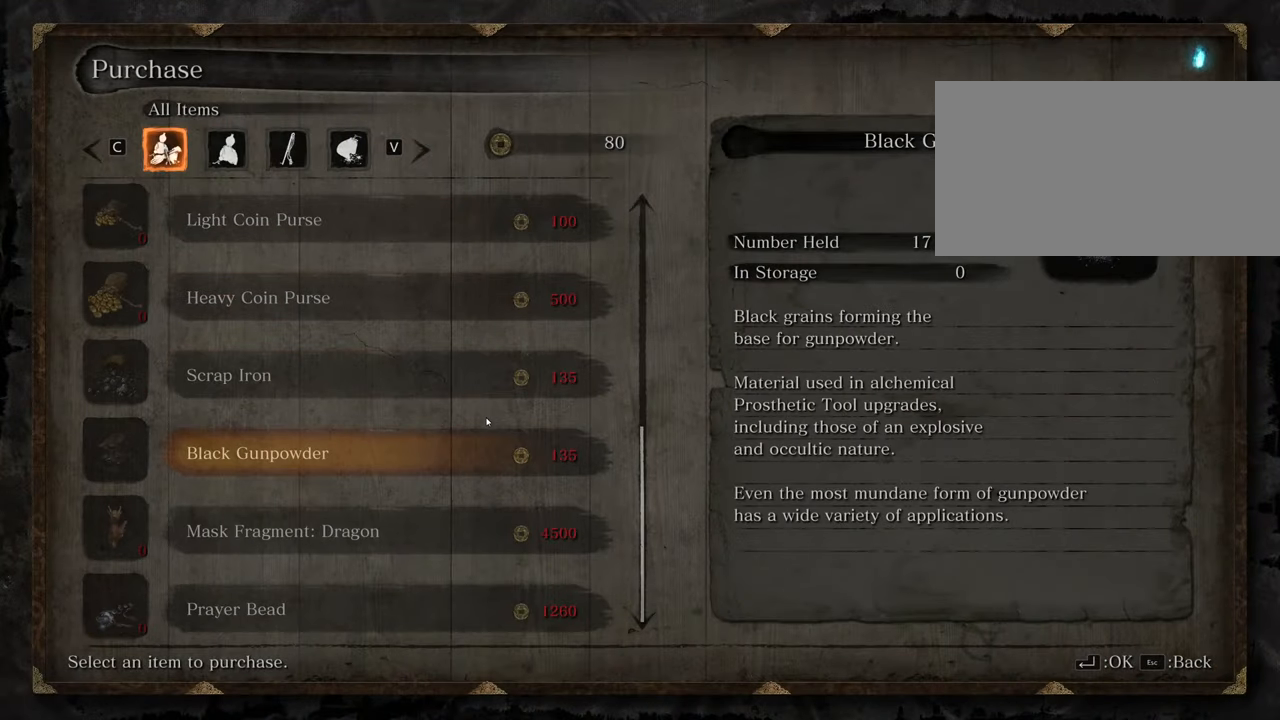
{"keys": [], "mouse": [], "events": [[167, "mouse_wheel", "down"], [217, "mouse_wheel", "up"], [300, "mouse_wheel", "down"], [400, "mouse_wheel", "up"]]}
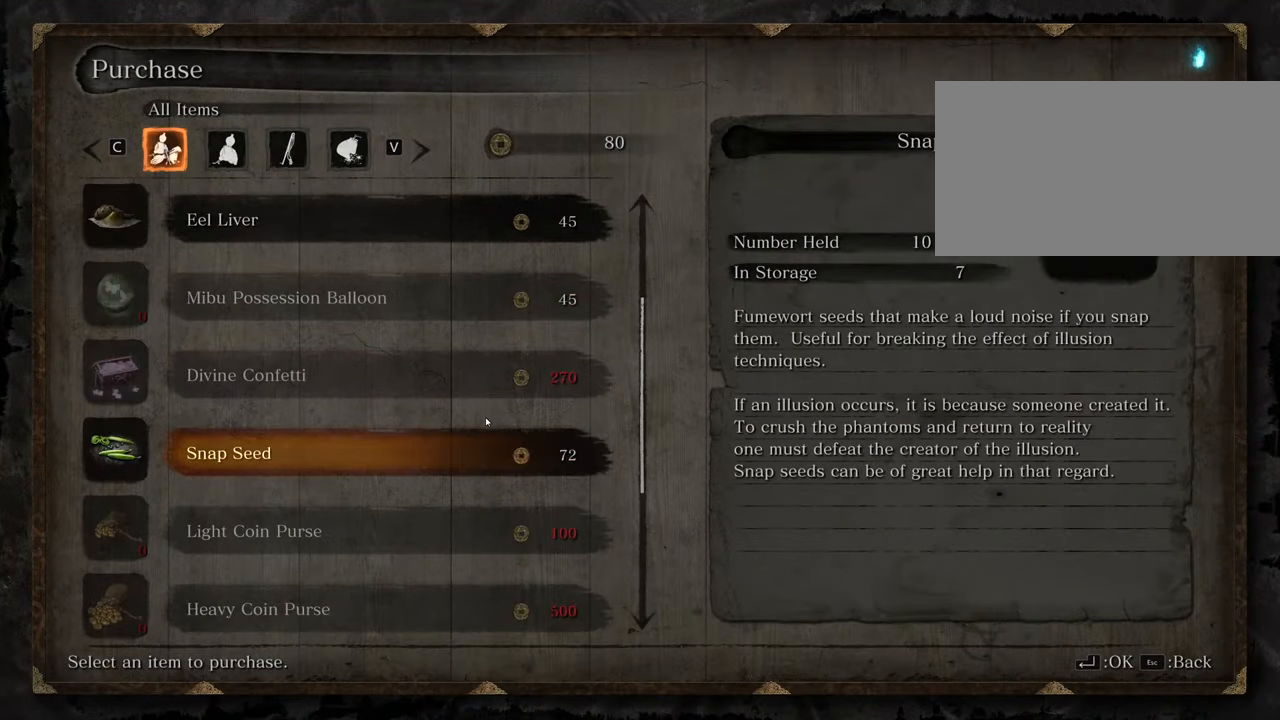
{"keys": [], "mouse": [], "events": []}
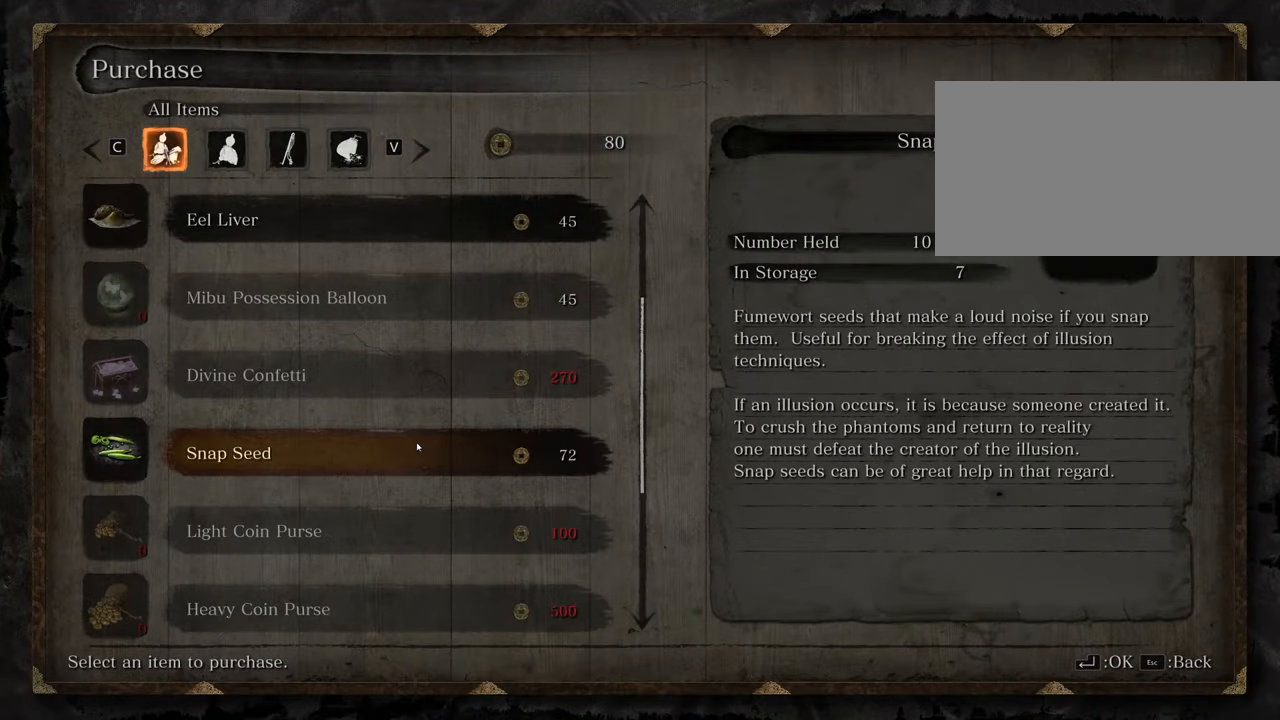
{"keys": [], "mouse": [], "events": []}
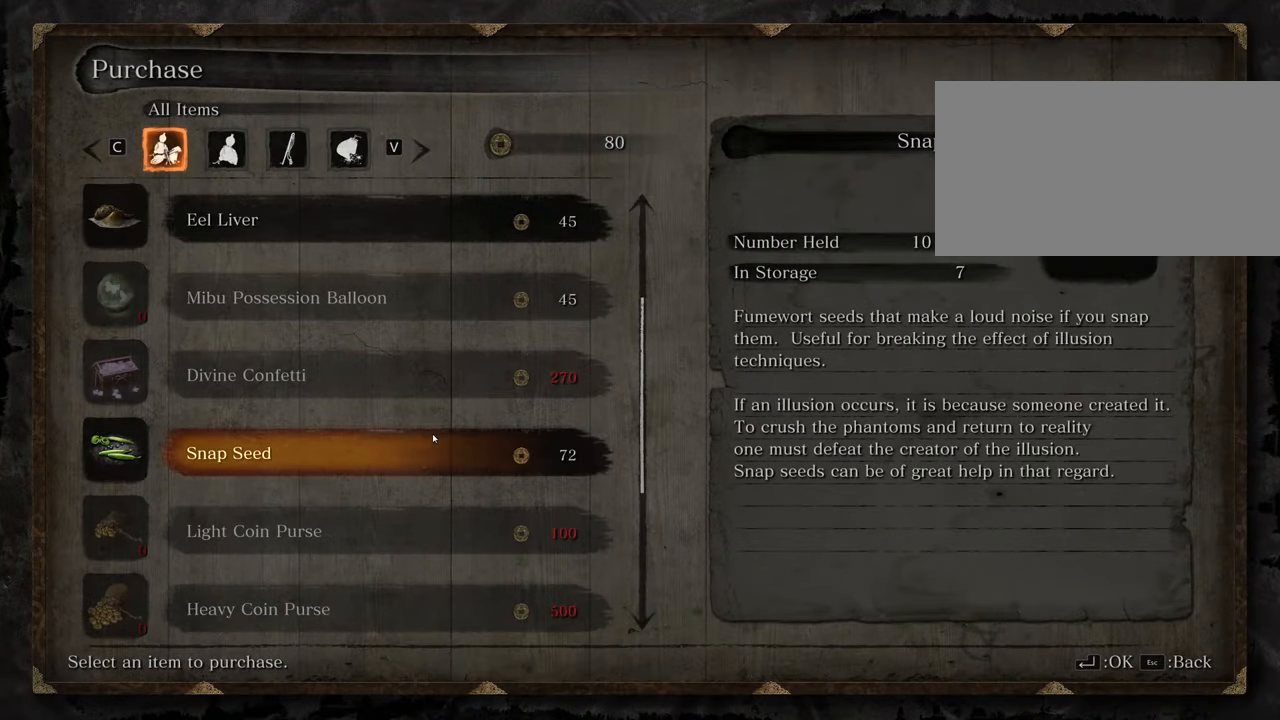
{"keys": [], "mouse": [], "events": []}
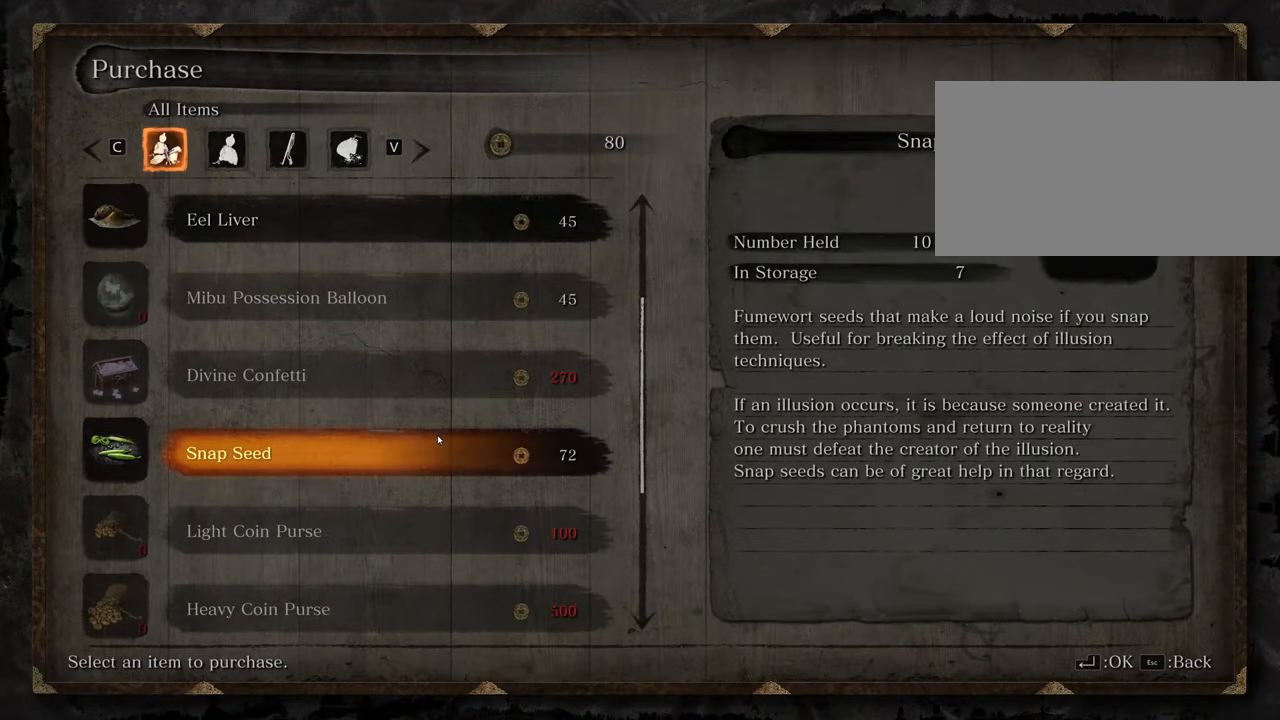
{"keys": [], "mouse": [], "events": []}
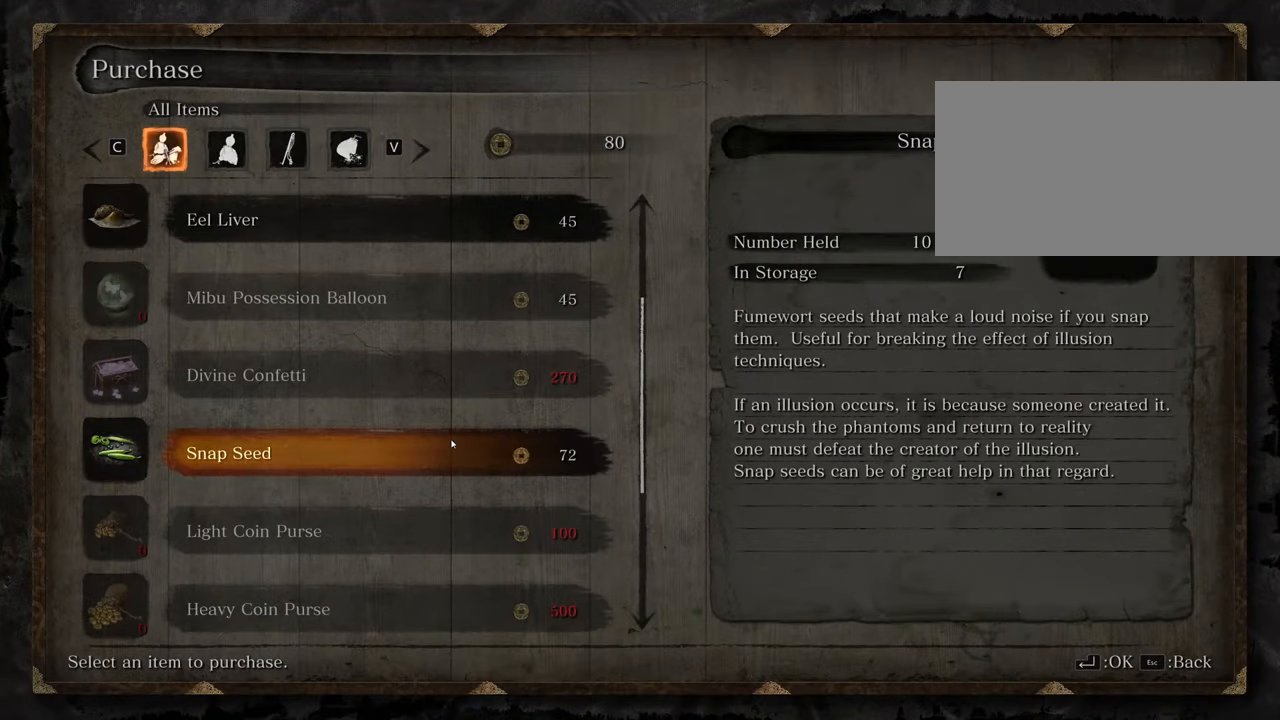
{"keys": [], "mouse": [], "events": [[334, "mouse_wheel", "down"], [384, "mouse_wheel", "up"]]}
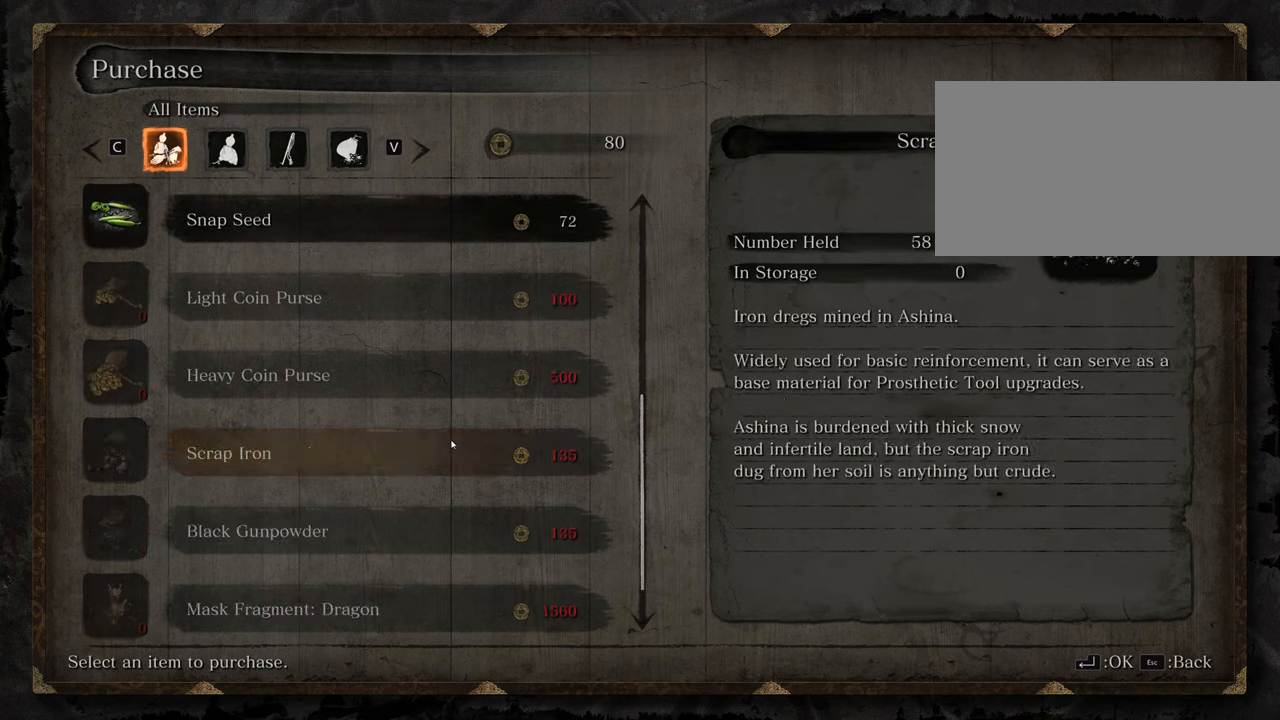
{"keys": [], "mouse": ["wheel"], "events": [[17, "mouse_wheel", "down"], [117, "mouse_wheel", "up"], [167, "mouse_wheel", "down"], [350, "mouse_wheel", "up"], [484, "mouse_wheel", "down"]]}
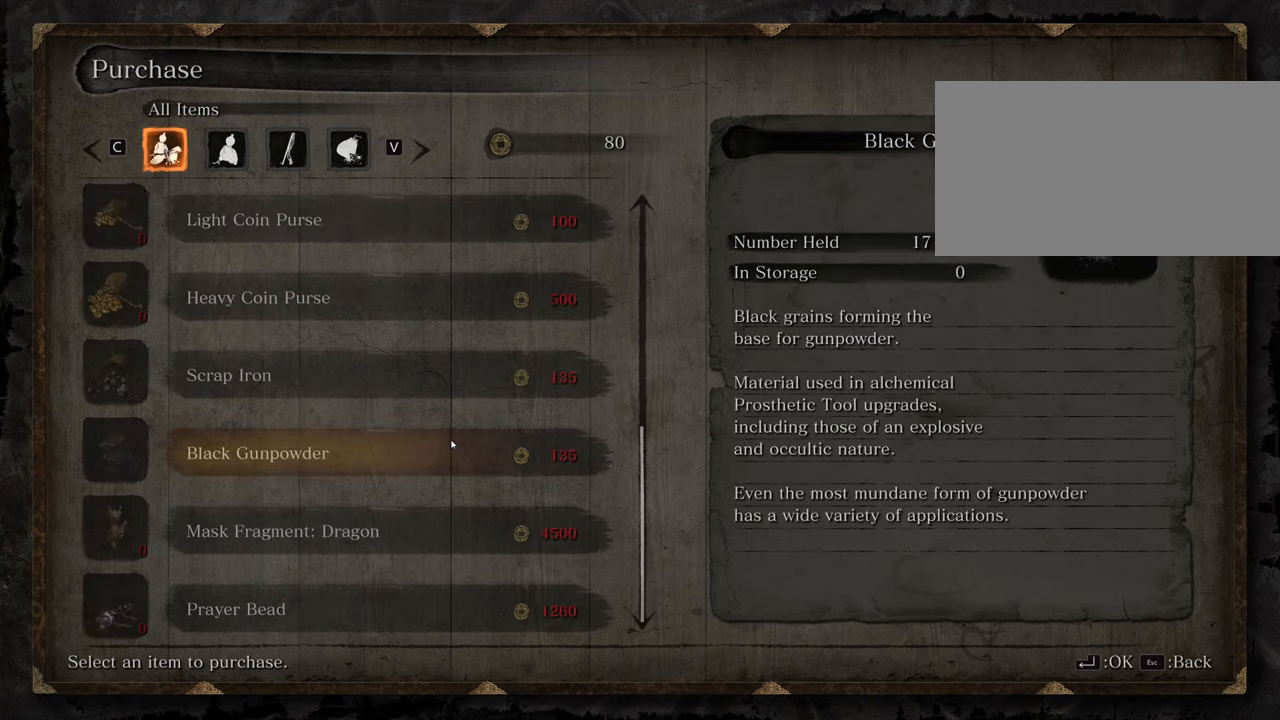
{"keys": [], "mouse": [], "events": [[84, "mouse_wheel", "up"]]}